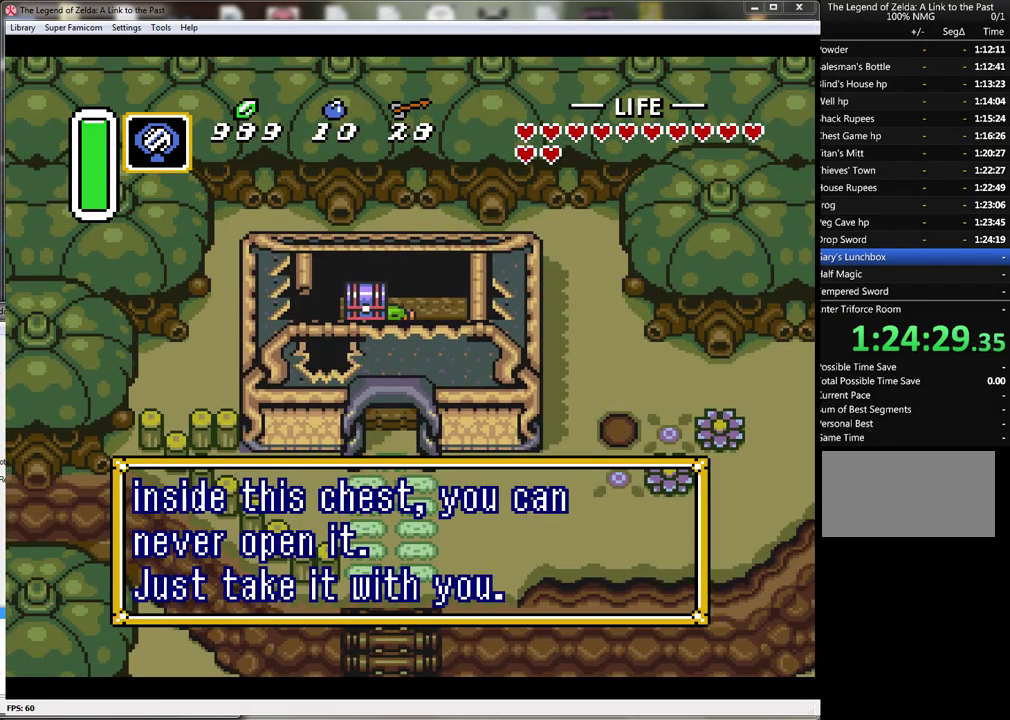
Gameplay with a controller (Nintendo layout); each line is a JSON object with the inputs held at the frame after it. "events" lists button and stick changes between this image and that frame as [ms after this image, input, new state], when the widget could be followed in between. Not read: L3 R3.
{"buttons": ["DPAD_DOWN"], "events": [[100, "A", "up"], [233, "DPAD_DOWN", "down"]]}
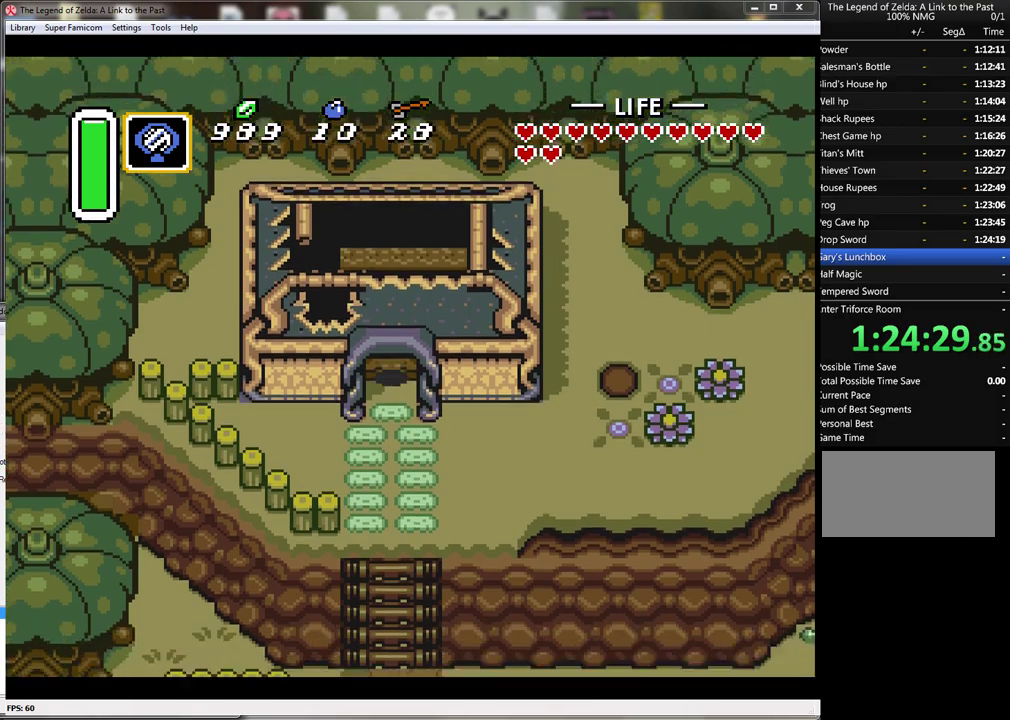
{"buttons": [], "events": [[383, "DPAD_DOWN", "up"]]}
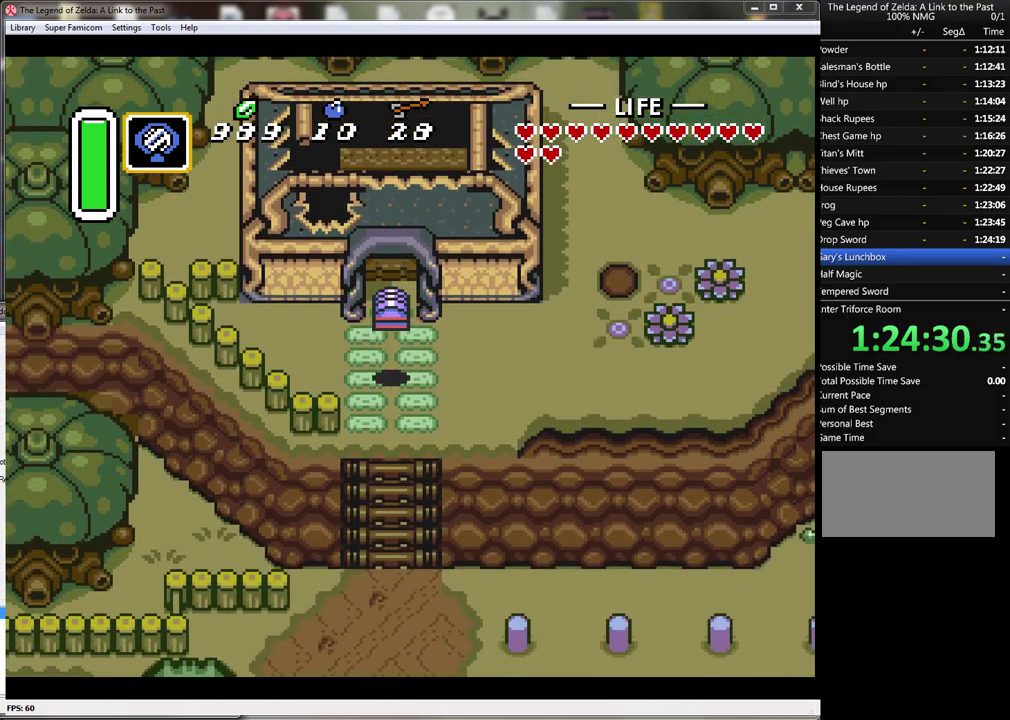
{"buttons": [], "events": [[217, "Y", "down"], [350, "Y", "up"]]}
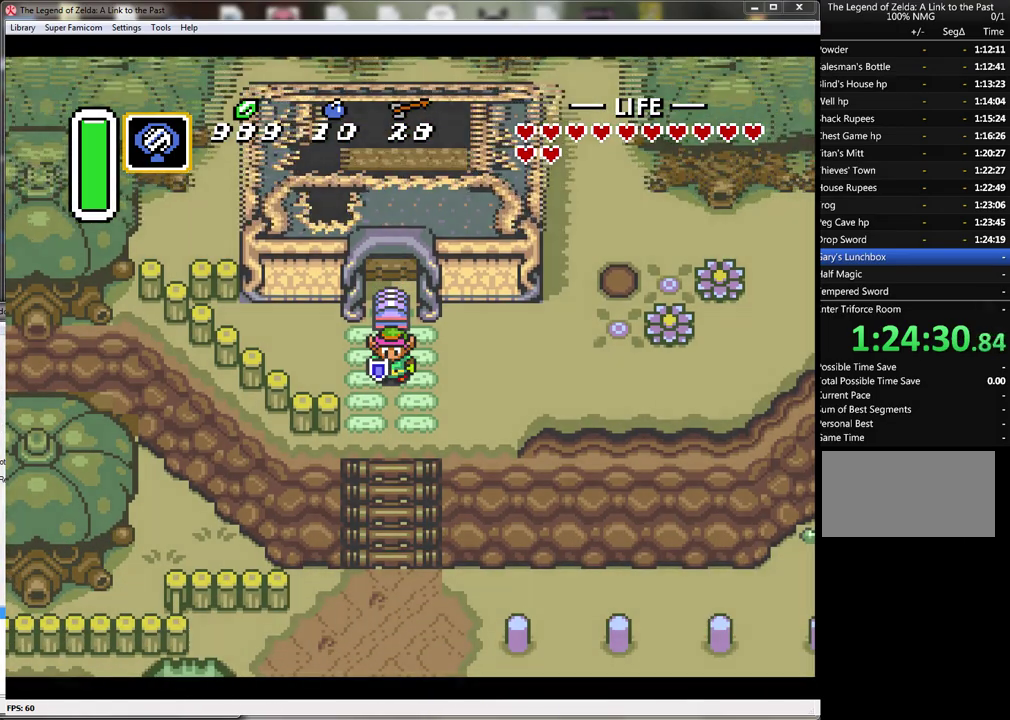
{"buttons": [], "events": []}
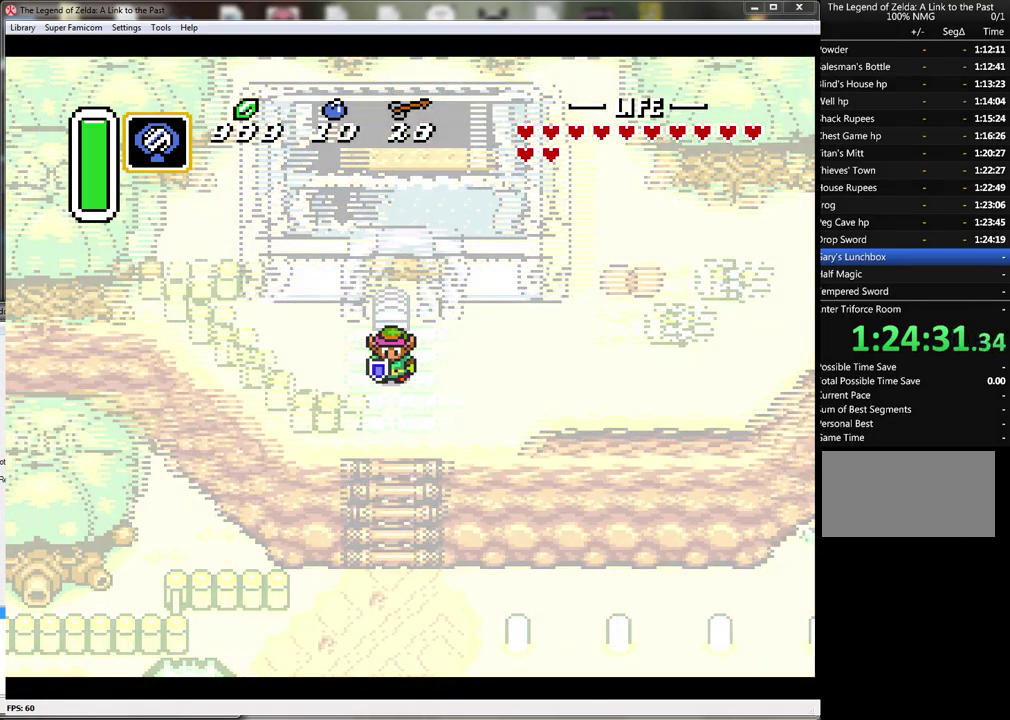
{"buttons": [], "events": []}
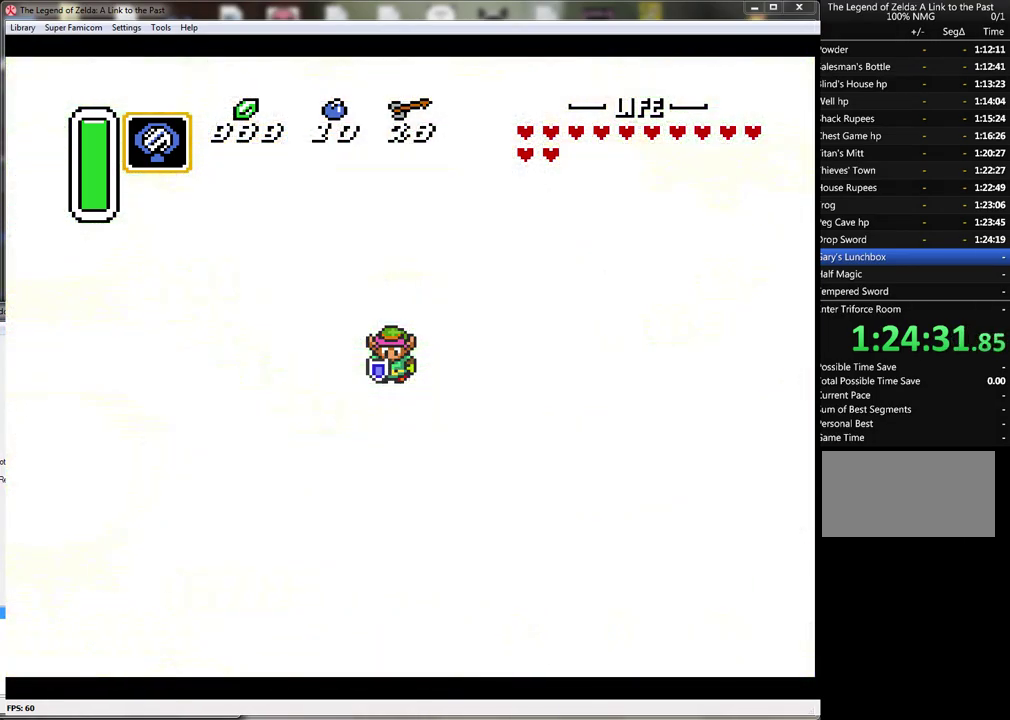
{"buttons": [], "events": []}
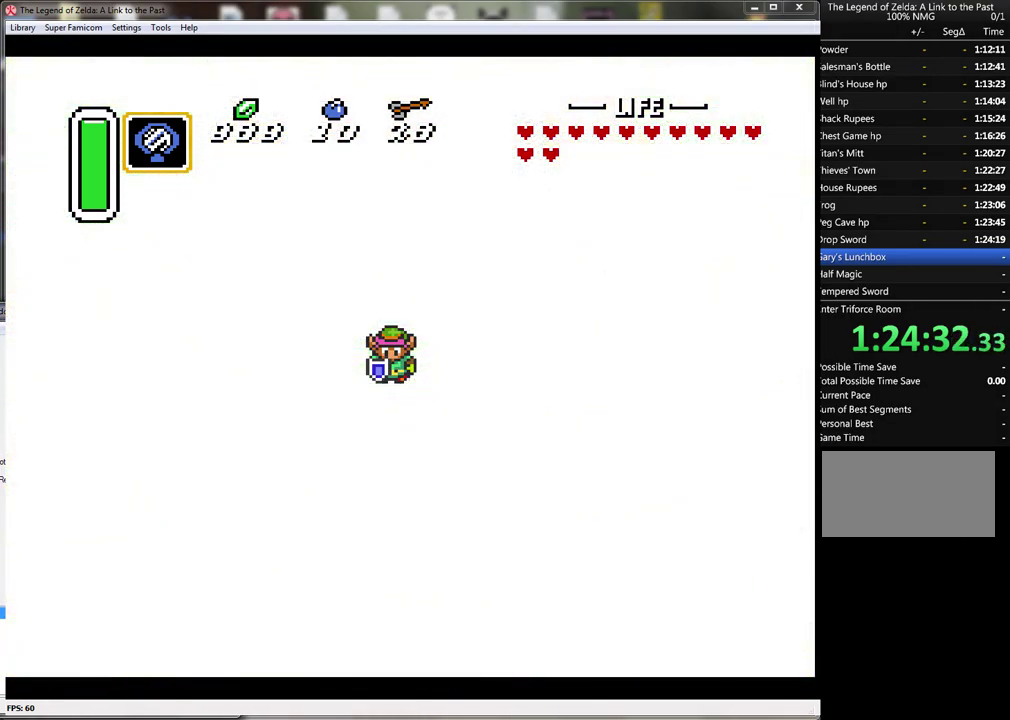
{"buttons": [], "events": []}
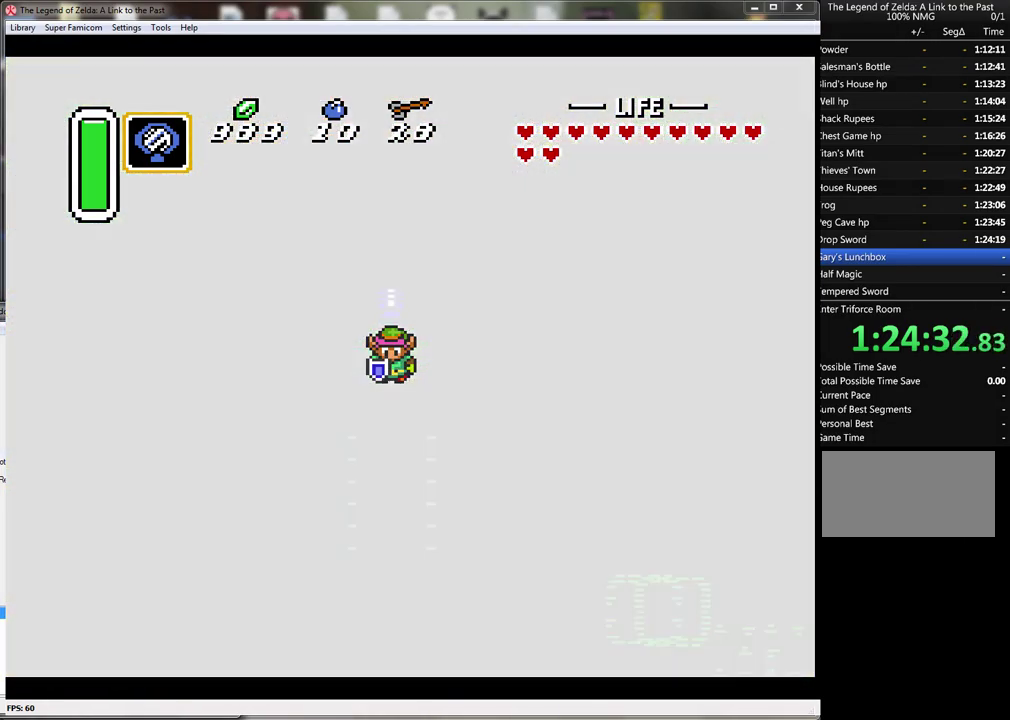
{"buttons": [], "events": []}
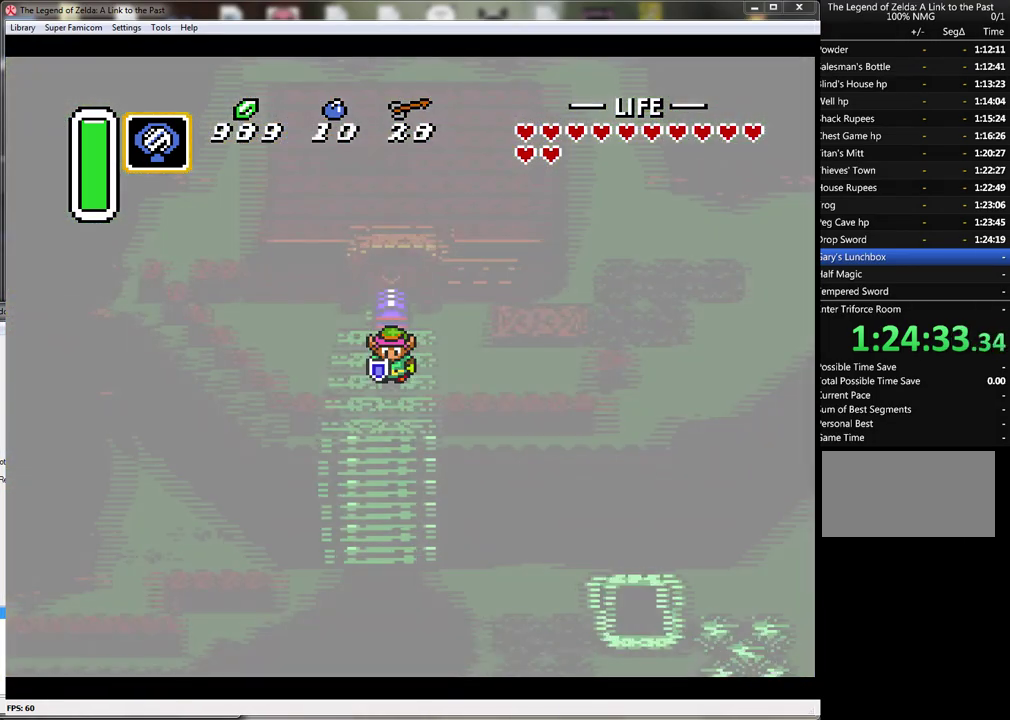
{"buttons": [], "events": []}
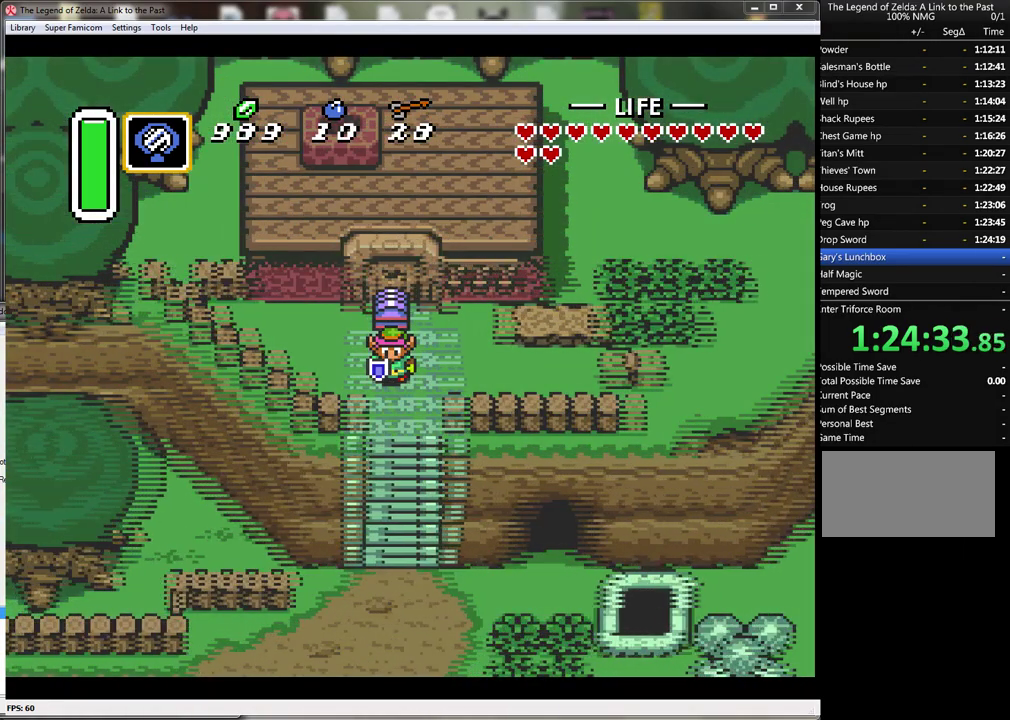
{"buttons": [], "events": []}
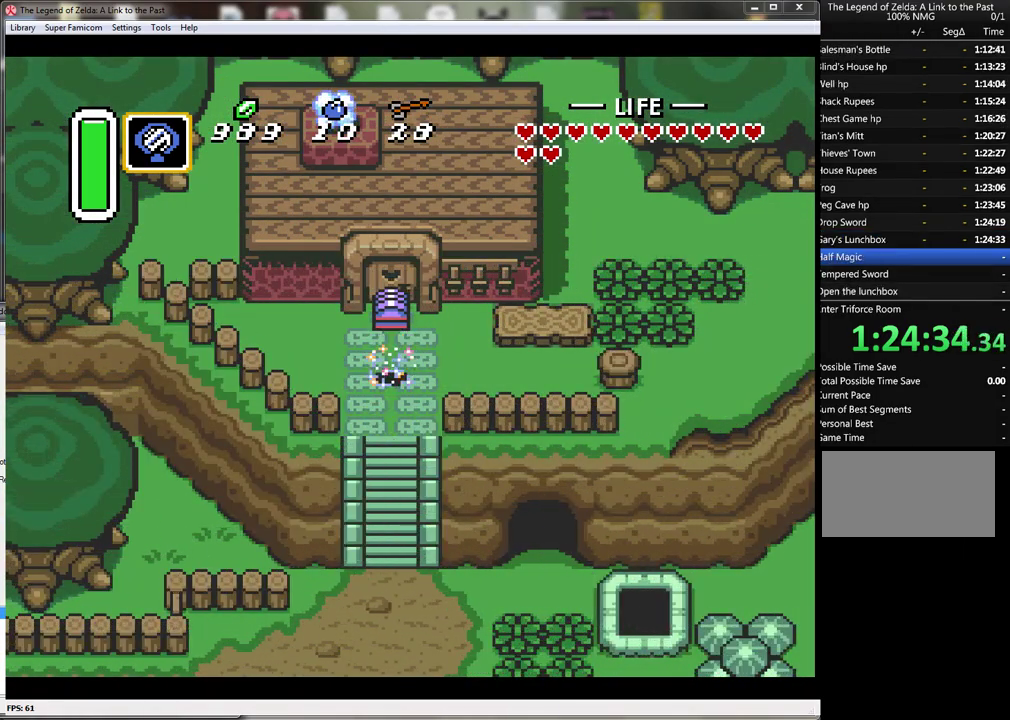
{"buttons": ["DPAD_UP", "DPAD_RIGHT"], "events": [[33, "DPAD_DOWN", "down"], [33, "DPAD_RIGHT", "down"], [250, "DPAD_DOWN", "up"], [400, "DPAD_UP", "down"]]}
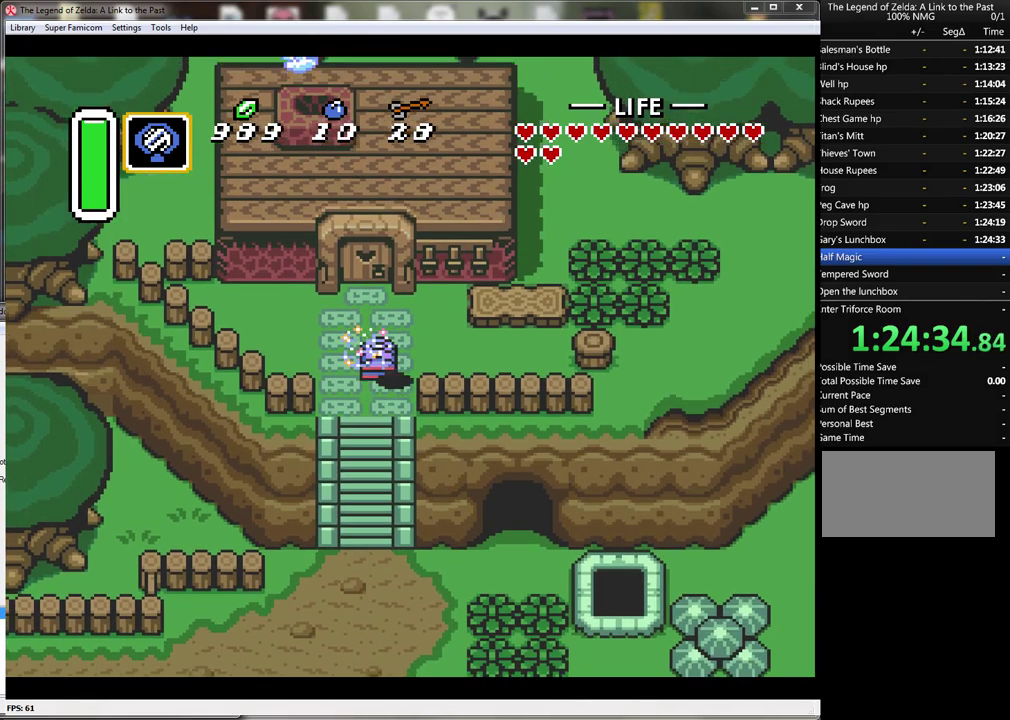
{"buttons": ["DPAD_RIGHT"], "events": [[17, "DPAD_UP", "up"]]}
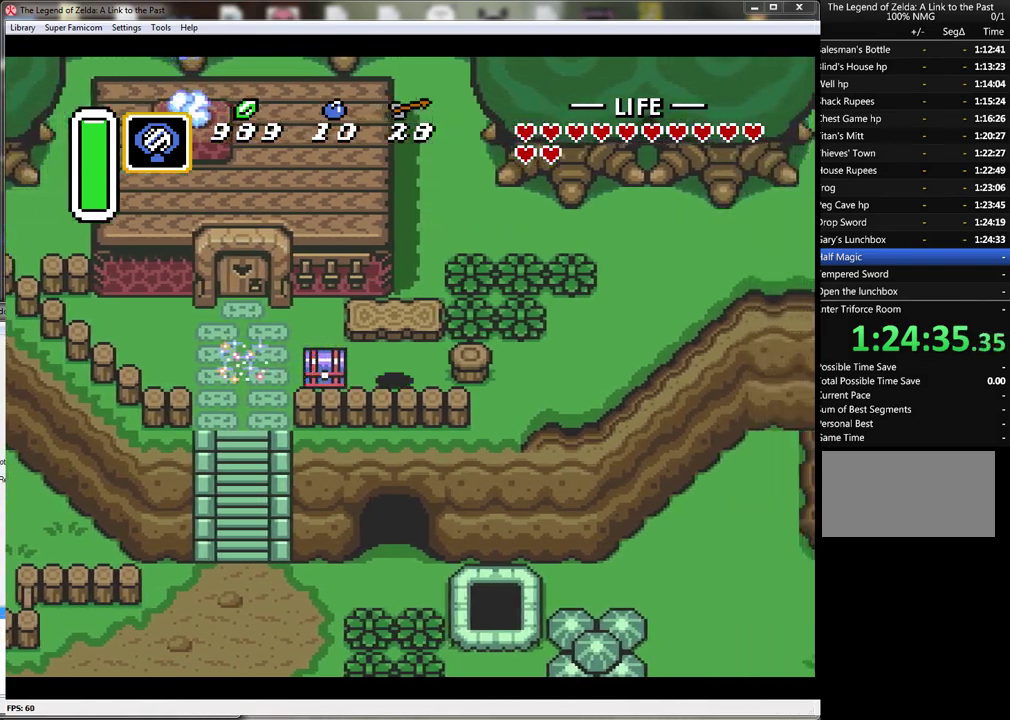
{"buttons": [], "events": [[83, "DPAD_RIGHT", "up"], [83, "START", "down"], [300, "START", "up"]]}
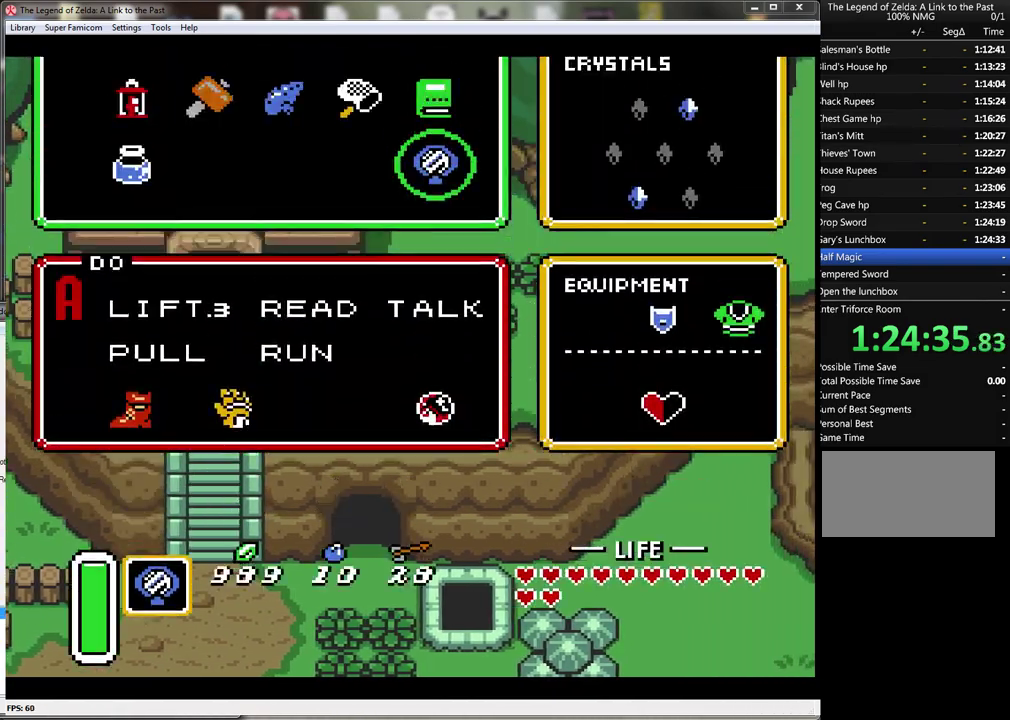
{"buttons": [], "events": [[400, "DPAD_LEFT", "down"], [467, "DPAD_LEFT", "up"]]}
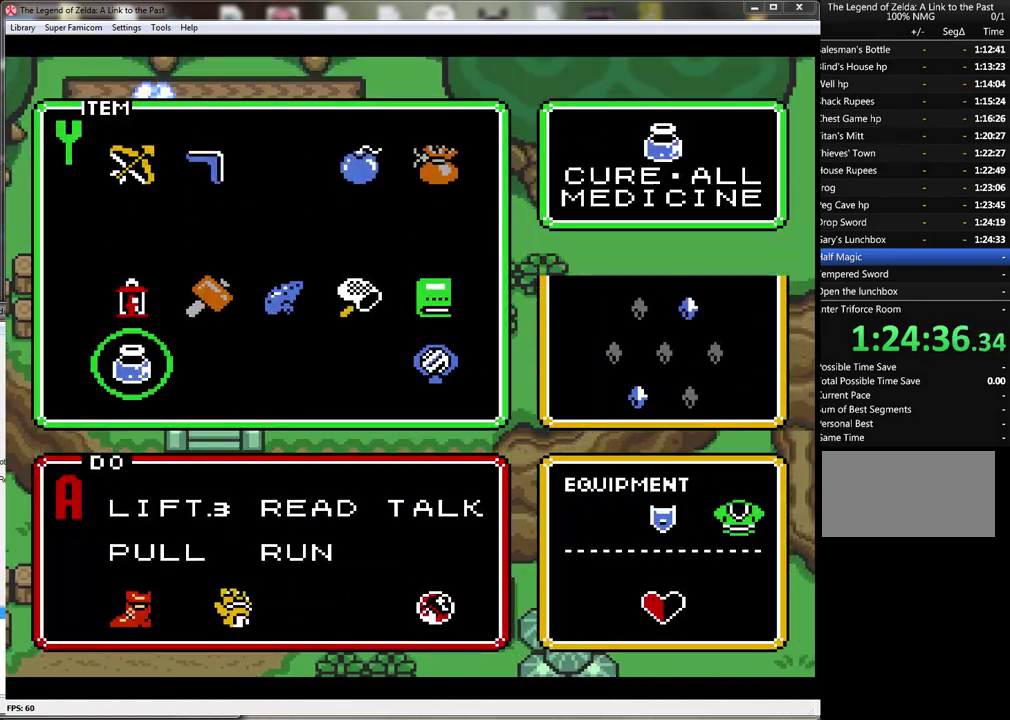
{"buttons": [], "events": []}
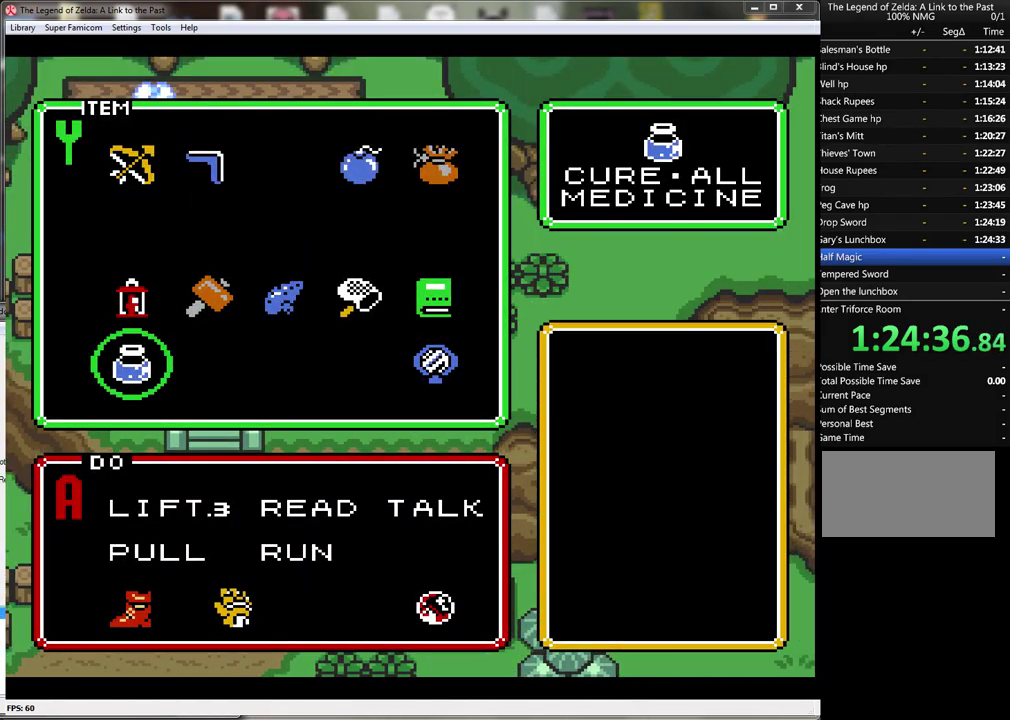
{"buttons": [], "events": [[233, "DPAD_LEFT", "down"], [333, "DPAD_LEFT", "up"]]}
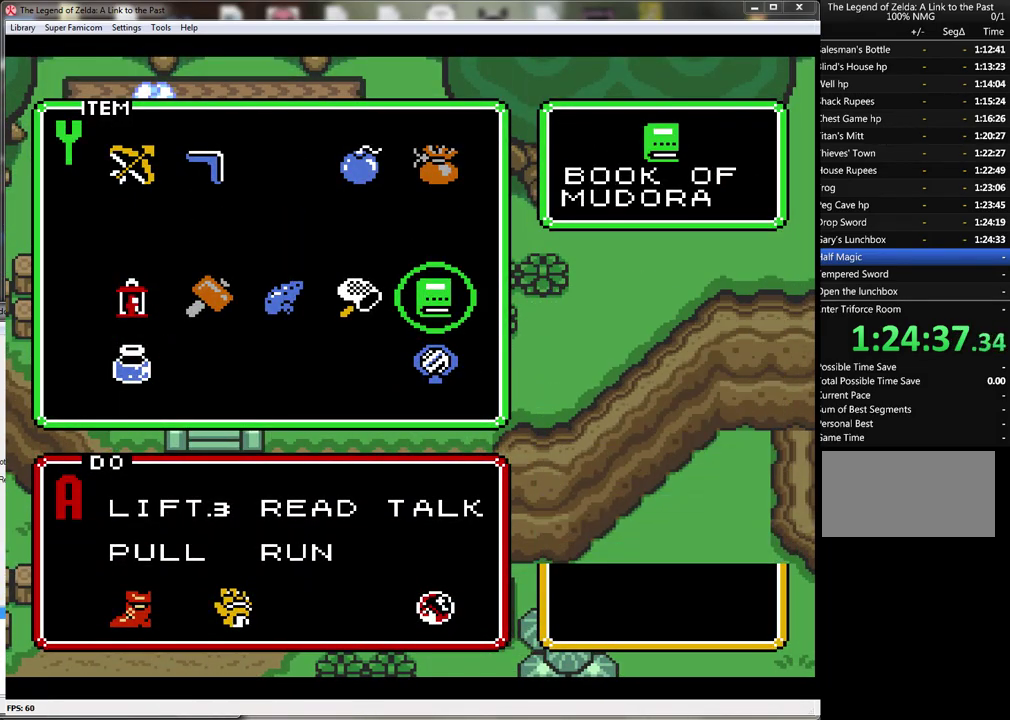
{"buttons": [], "events": [[17, "DPAD_LEFT", "down"], [117, "DPAD_LEFT", "up"], [367, "DPAD_LEFT", "down"], [467, "DPAD_LEFT", "up"]]}
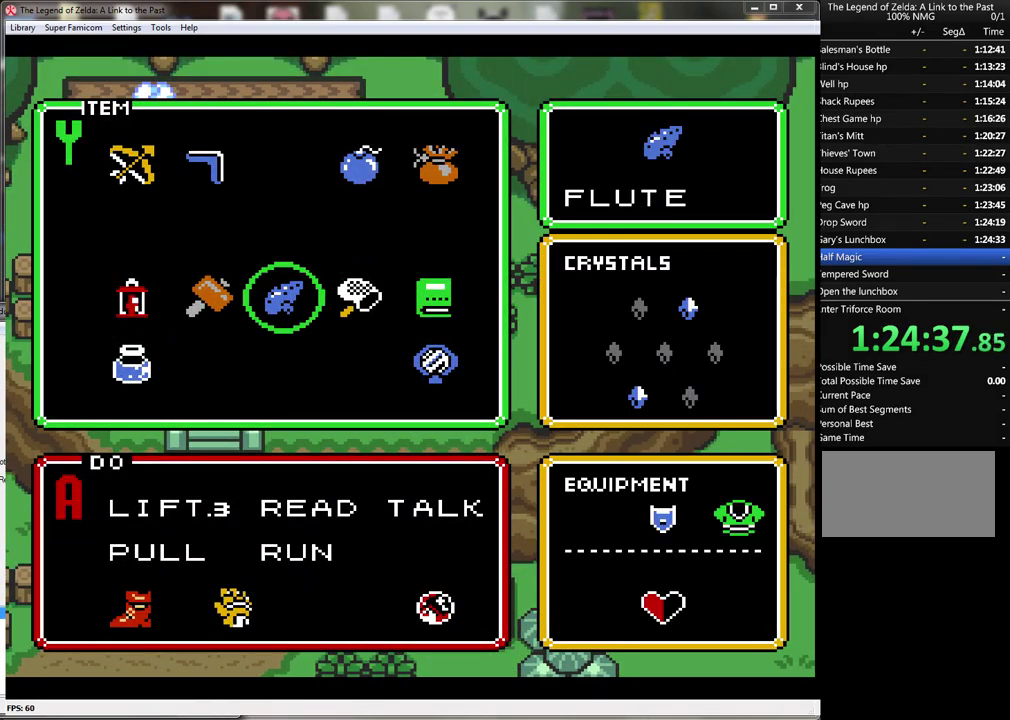
{"buttons": [], "events": [[50, "DPAD_LEFT", "down"], [117, "DPAD_LEFT", "up"], [200, "START", "down"], [367, "START", "up"]]}
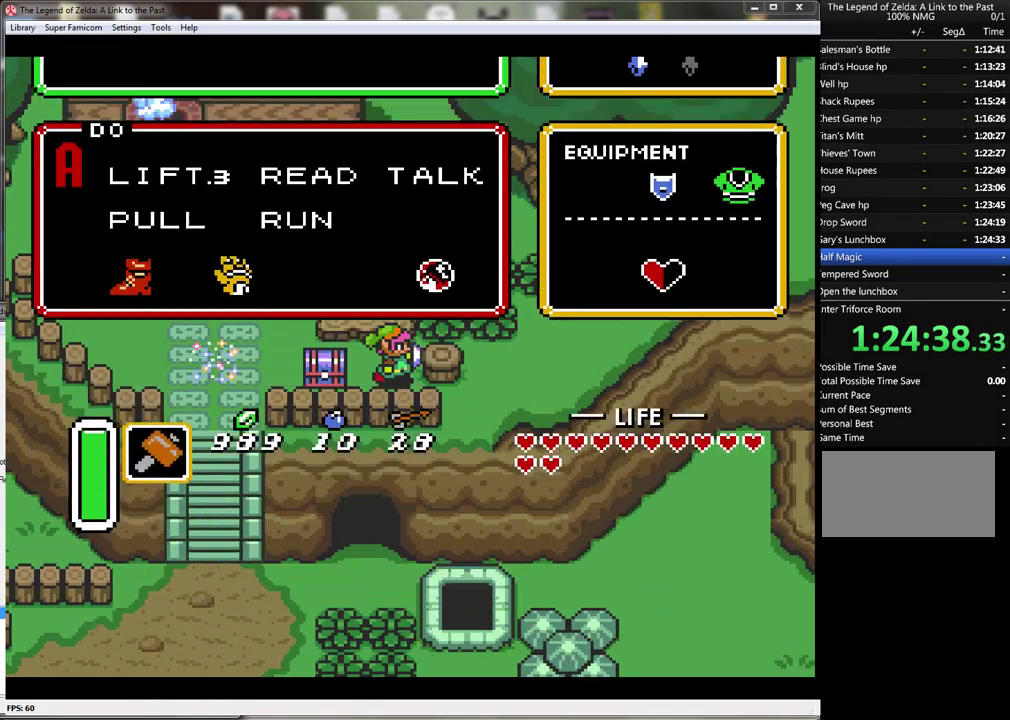
{"buttons": ["DPAD_RIGHT"], "events": [[300, "Y", "down"], [483, "DPAD_RIGHT", "down"], [483, "Y", "up"]]}
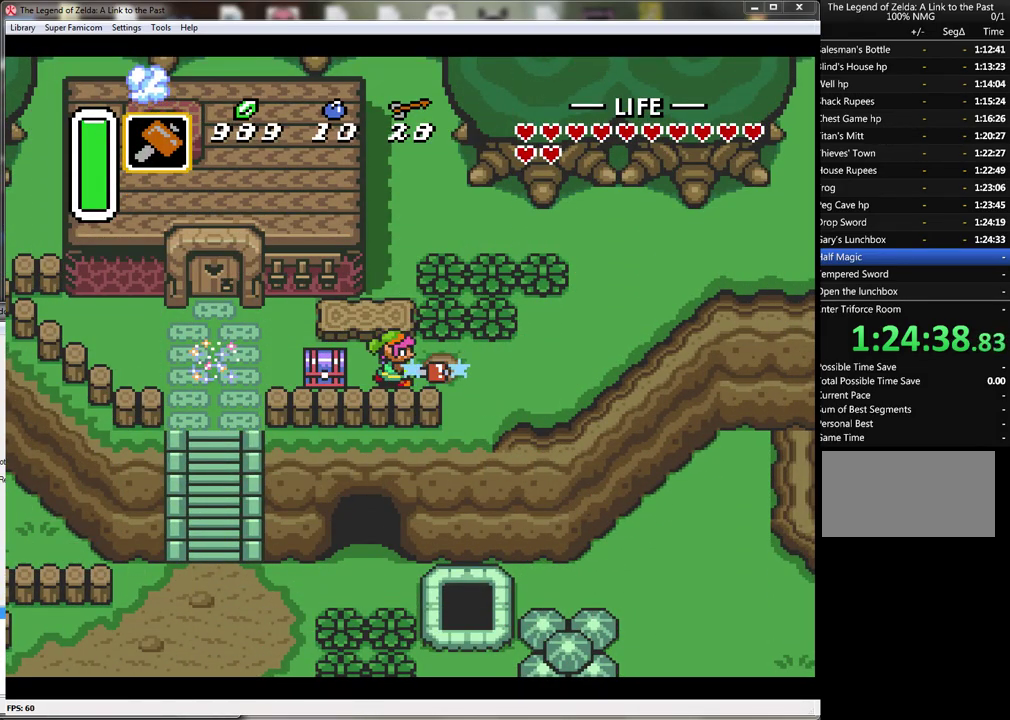
{"buttons": ["DPAD_DOWN", "DPAD_RIGHT"], "events": [[450, "DPAD_DOWN", "down"]]}
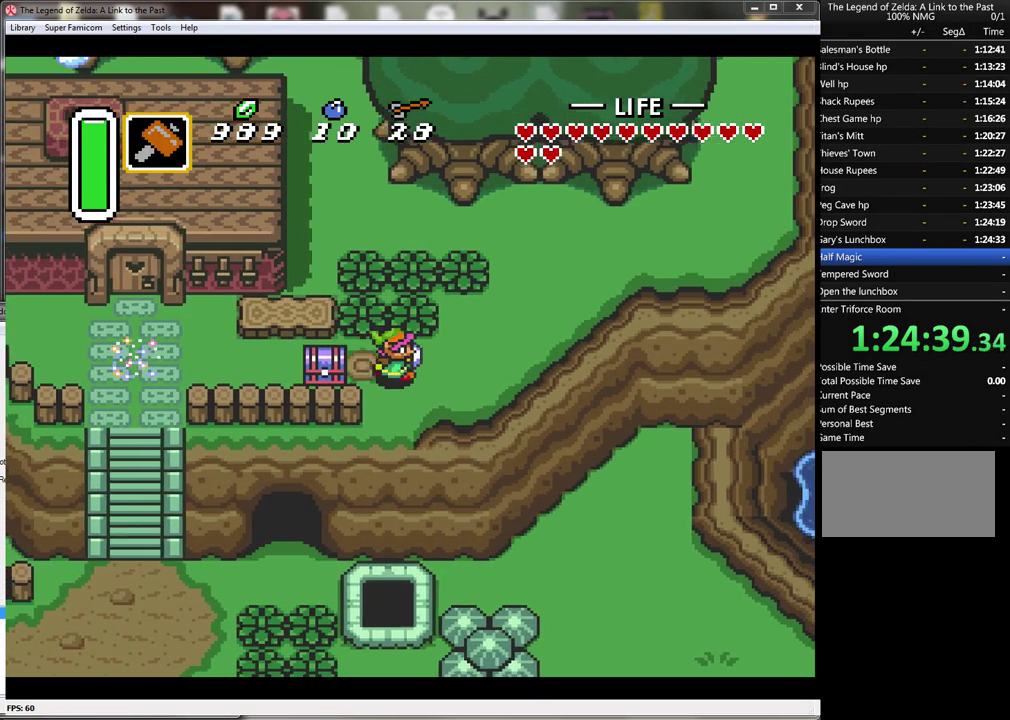
{"buttons": ["DPAD_DOWN"], "events": [[17, "DPAD_RIGHT", "up"]]}
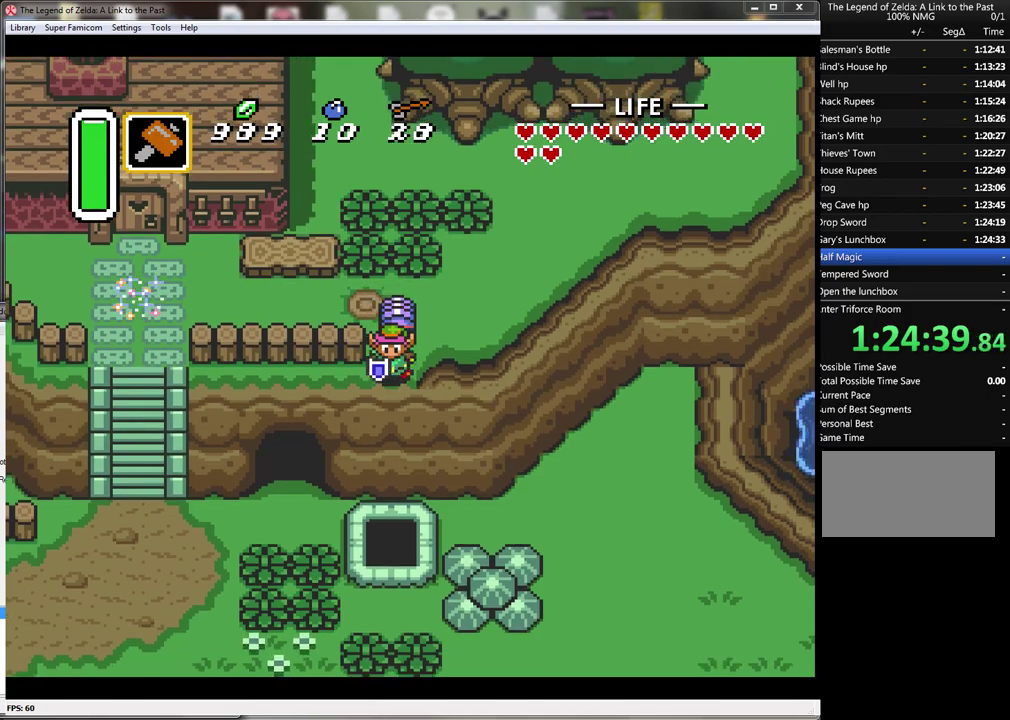
{"buttons": ["DPAD_DOWN"], "events": []}
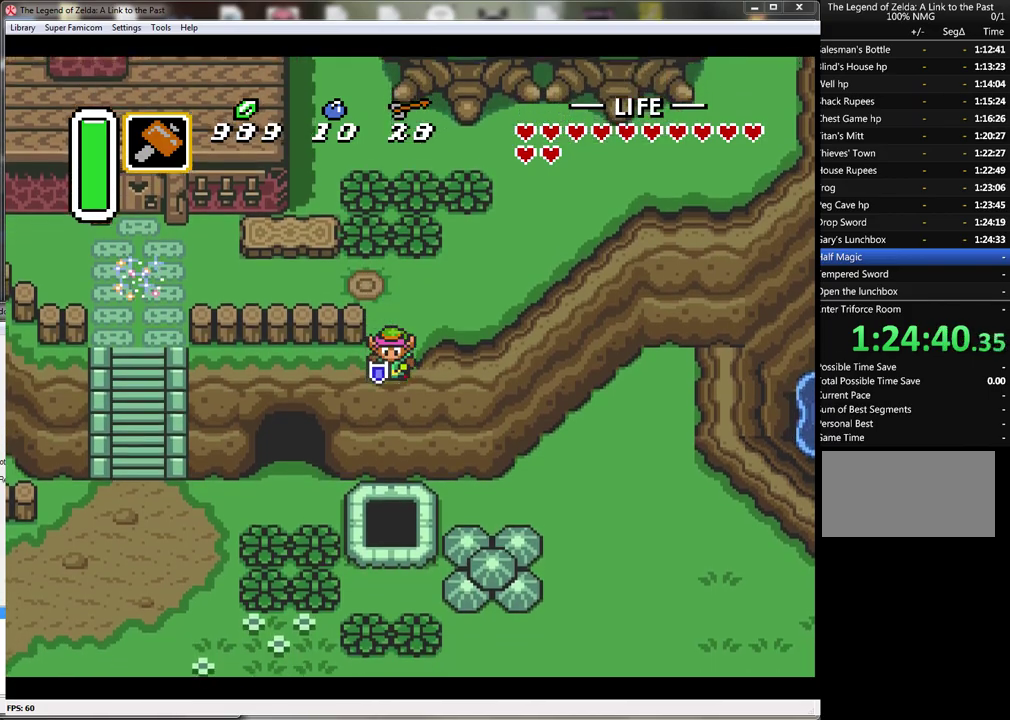
{"buttons": [], "events": [[200, "DPAD_DOWN", "up"]]}
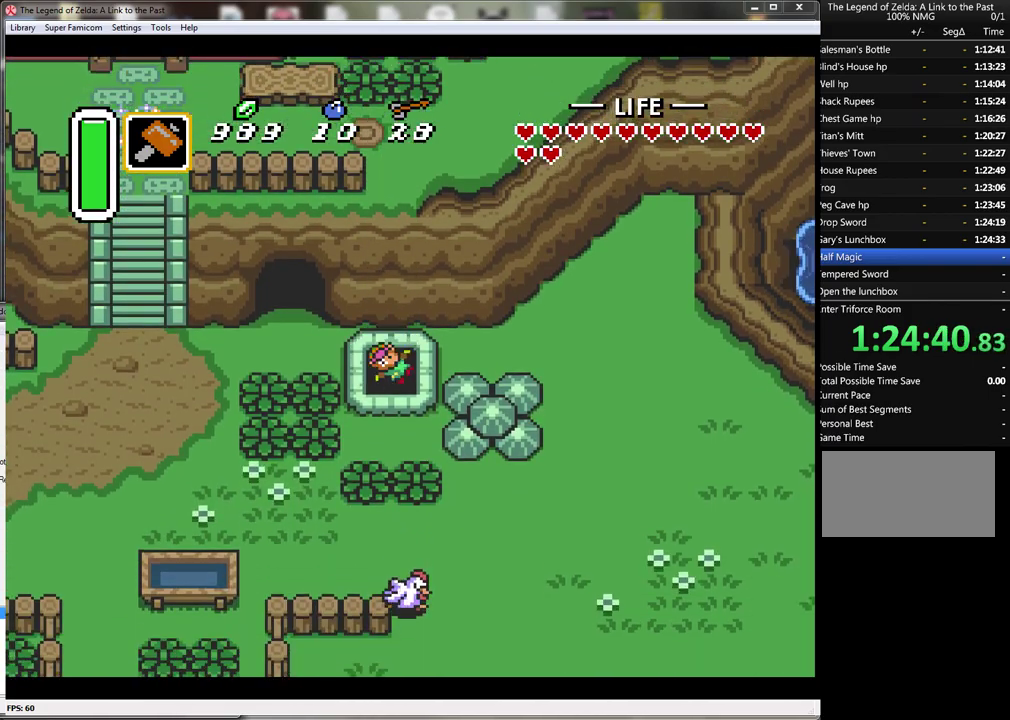
{"buttons": [], "events": []}
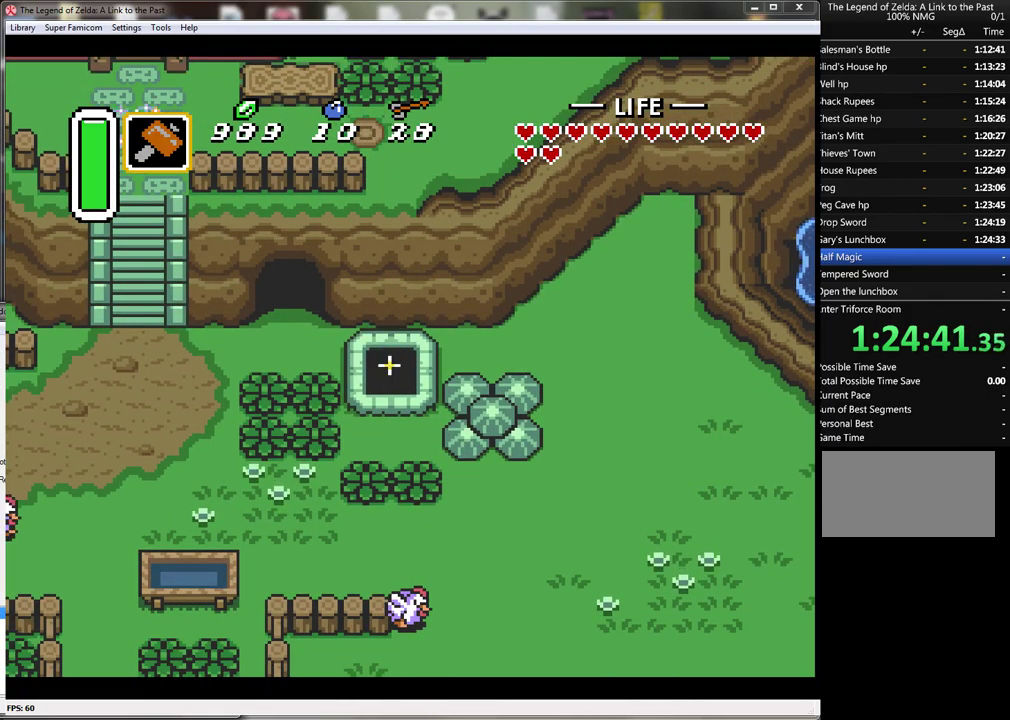
{"buttons": [], "events": []}
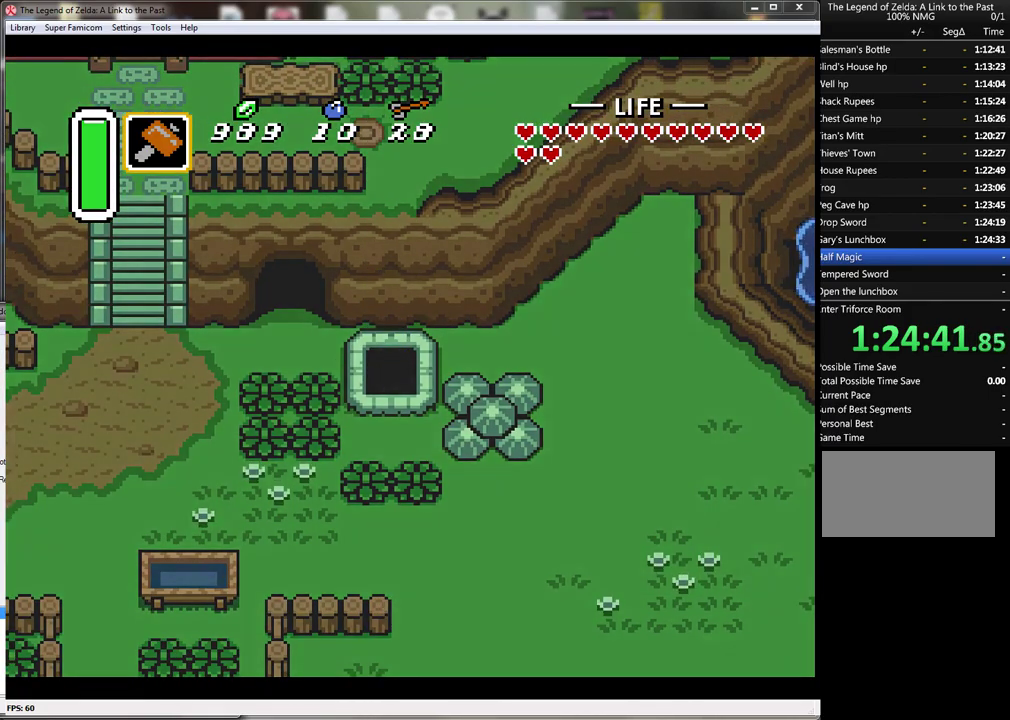
{"buttons": [], "events": []}
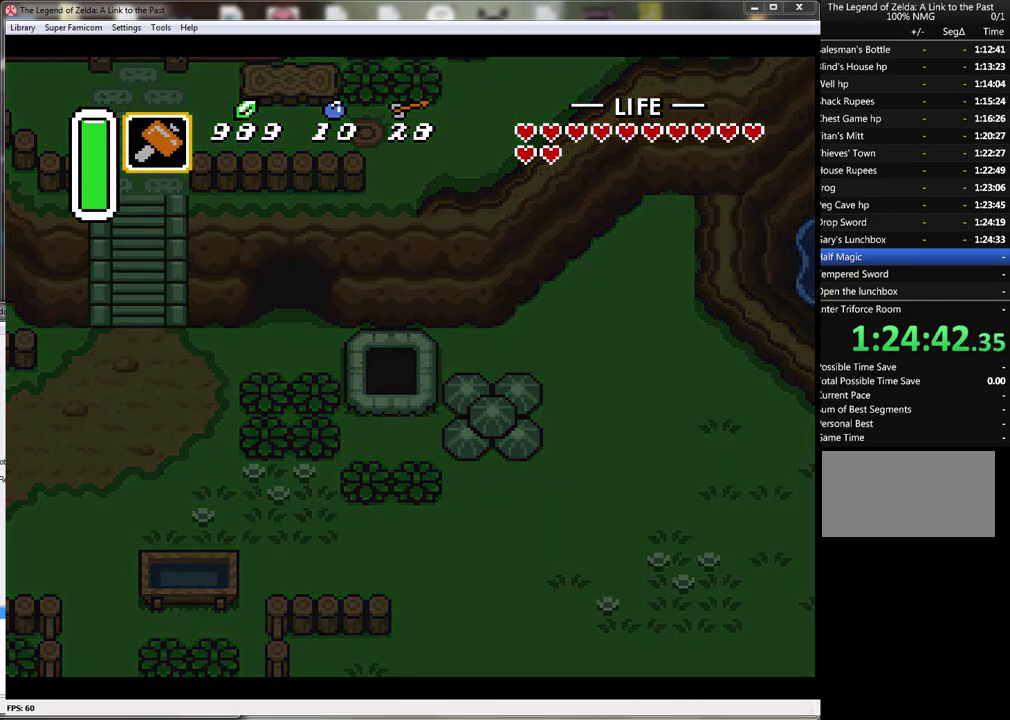
{"buttons": [], "events": []}